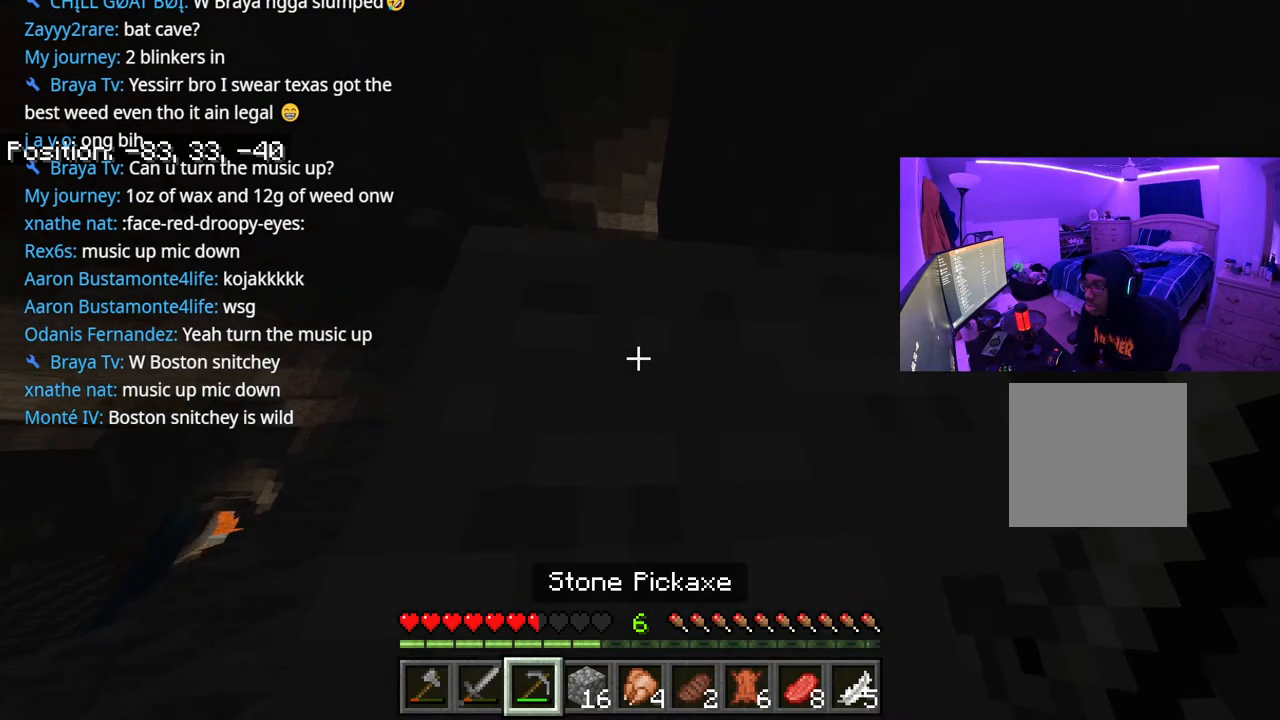
Gameplay with a controller (Xbox layout); each line is a JSON object with the inputs held at the frame after it. "events" lists button and stick changes between this image and that frame as [ms after this image, input, new state], when the widget could be followed in between. Not read: L3.
{"buttons": [], "left_stick": "up-left", "right_stick": "down-left", "events": [[50, "R1", "up"], [50, "left_stick", "up"], [117, "right_stick", "down-left"], [133, "R1", "down"], [167, "left_stick", "up-left"], [183, "R1", "up"], [367, "R1", "down"], [433, "R1", "up"]]}
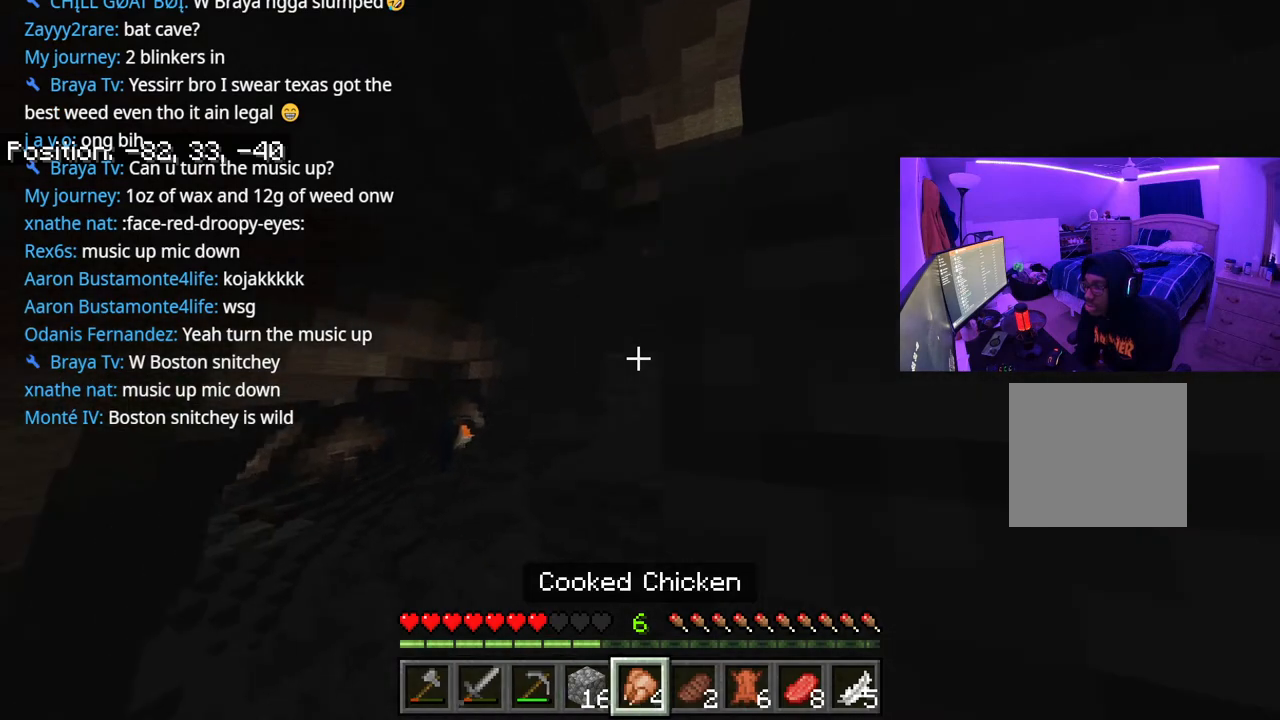
{"buttons": [], "left_stick": "up-right", "right_stick": "center", "events": [[50, "R1", "down"], [150, "R1", "up"], [167, "left_stick", "up-right"], [317, "right_stick", "center"]]}
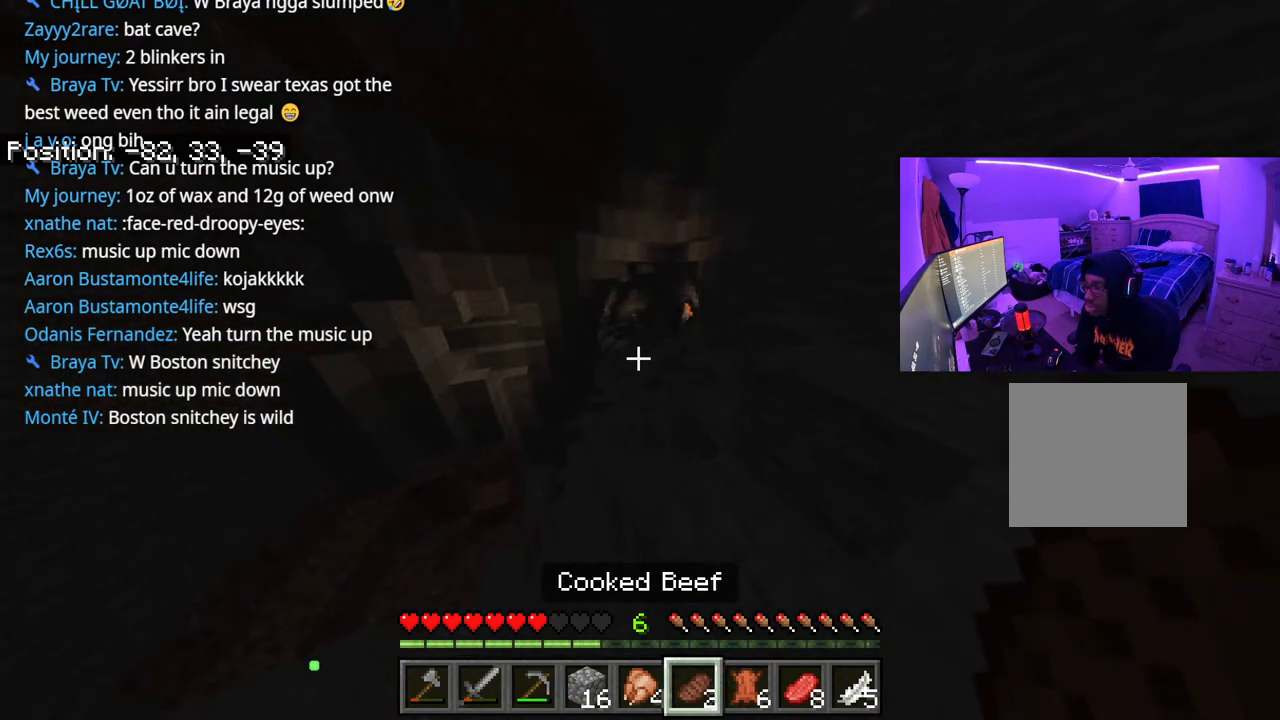
{"buttons": [], "left_stick": "center", "right_stick": "center", "events": [[50, "left_stick", "center"]]}
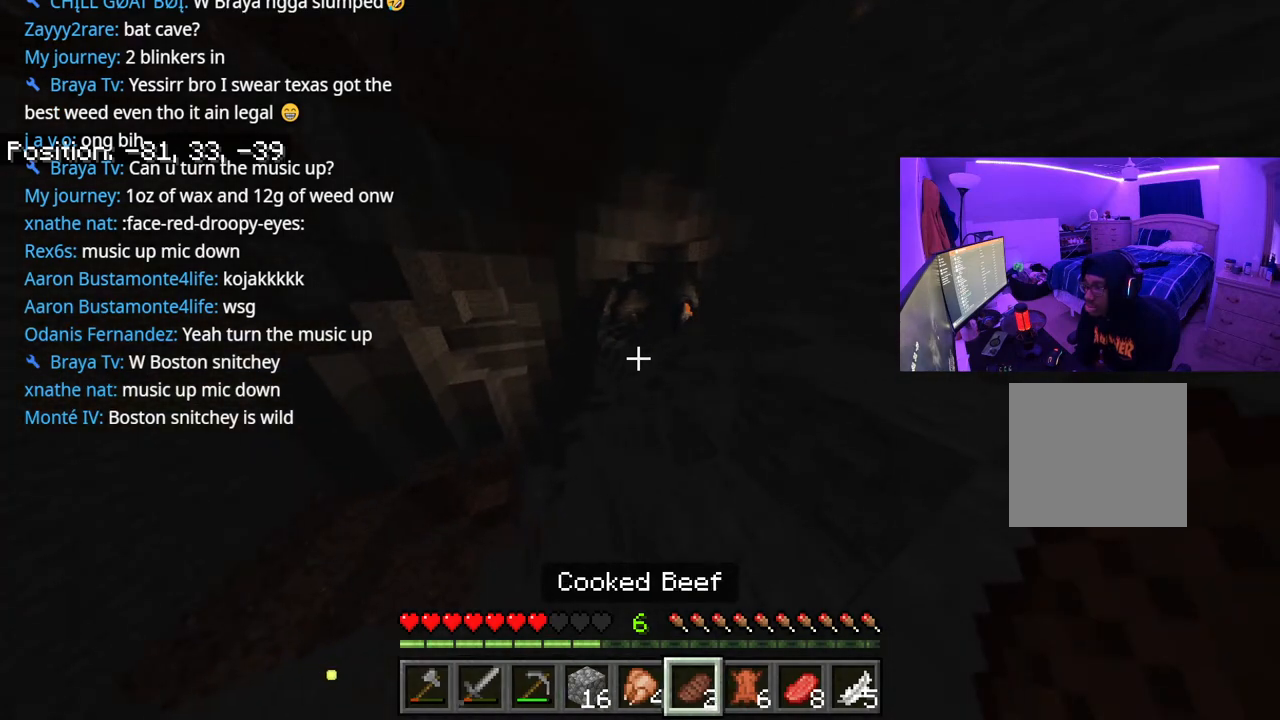
{"buttons": [], "left_stick": "up-left", "right_stick": "down", "events": [[117, "left_stick", "up"], [400, "left_stick", "up-left"], [467, "right_stick", "down"]]}
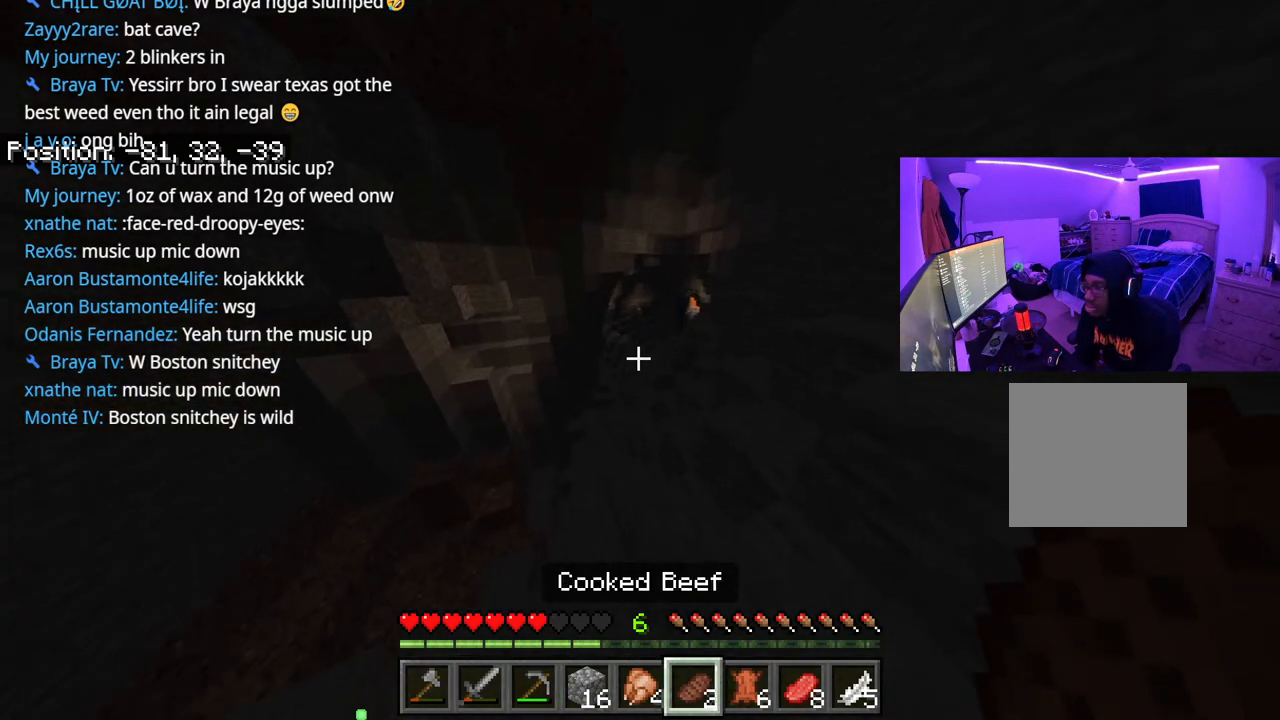
{"buttons": [], "left_stick": "up-left", "right_stick": "center", "events": [[117, "right_stick", "center"]]}
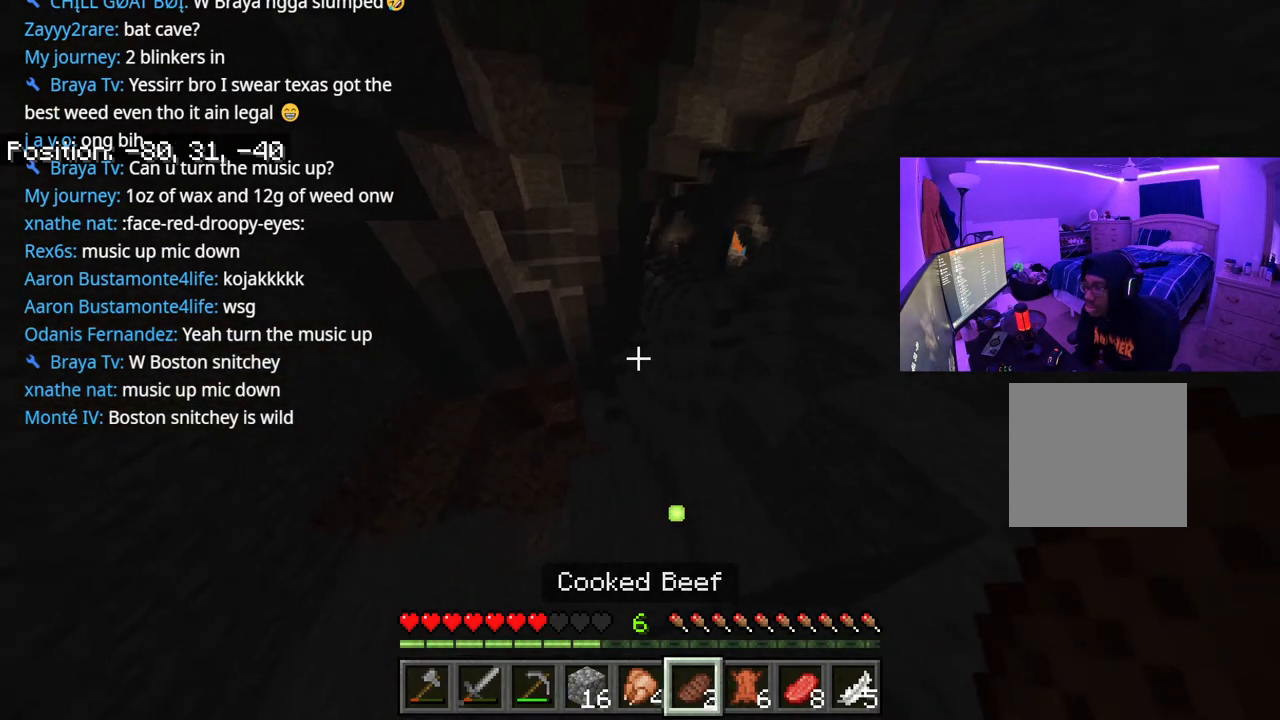
{"buttons": [], "left_stick": "up", "right_stick": "center", "events": [[217, "left_stick", "up"]]}
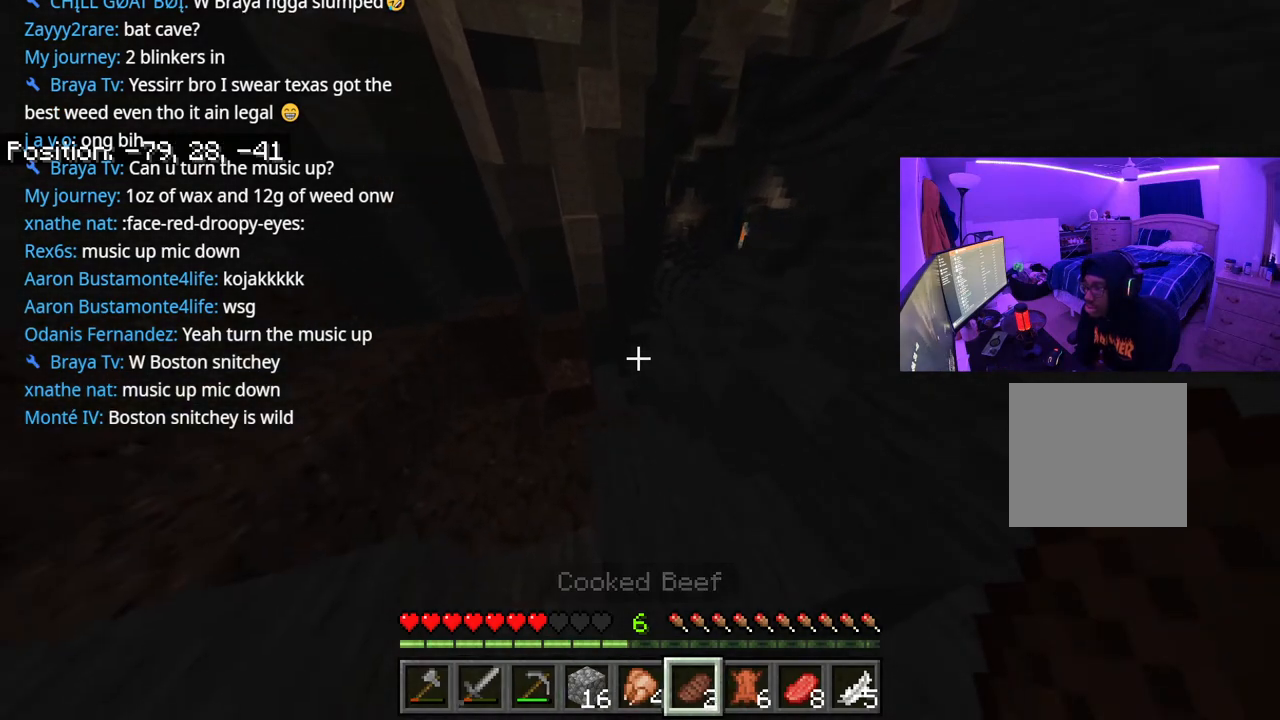
{"buttons": [], "left_stick": "down", "right_stick": "up-right", "events": [[200, "left_stick", "right"], [300, "left_stick", "down-right"], [450, "right_stick", "up-right"], [500, "left_stick", "down"]]}
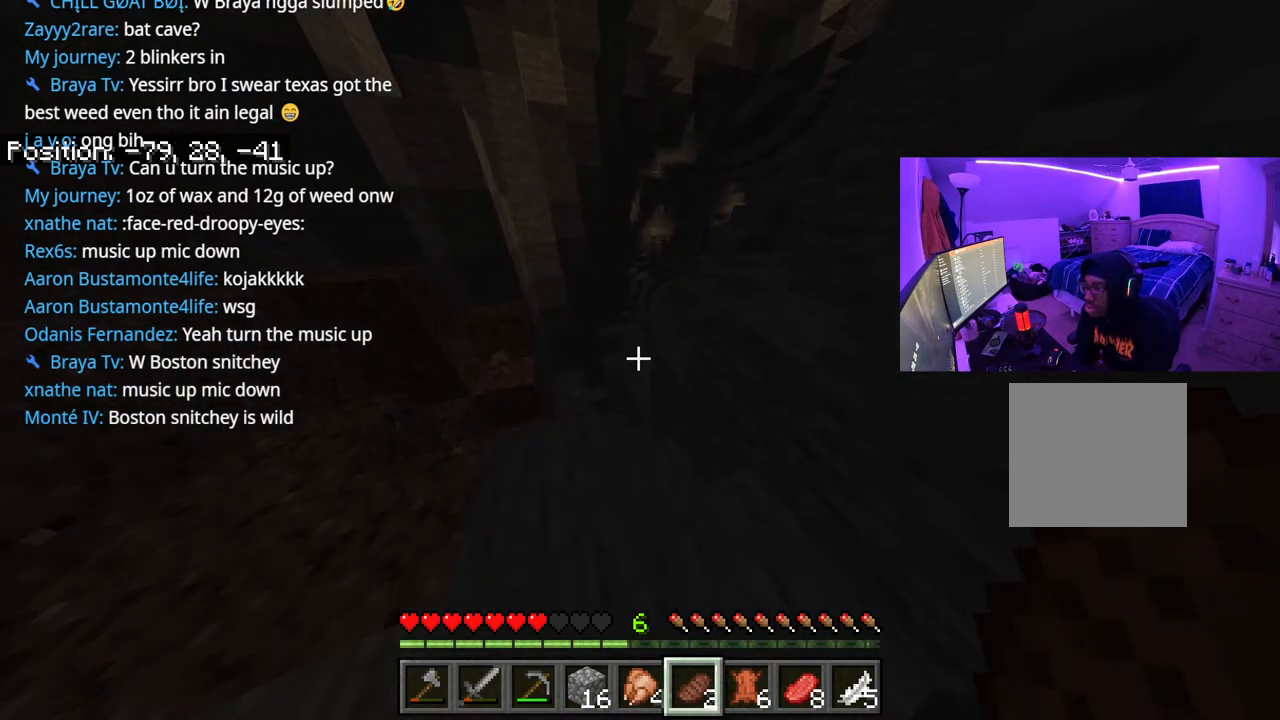
{"buttons": [], "left_stick": "down-right", "right_stick": "up-right", "events": [[200, "right_stick", "center"], [267, "A", "down"], [333, "right_stick", "up-right"], [383, "A", "up"], [450, "left_stick", "down-right"]]}
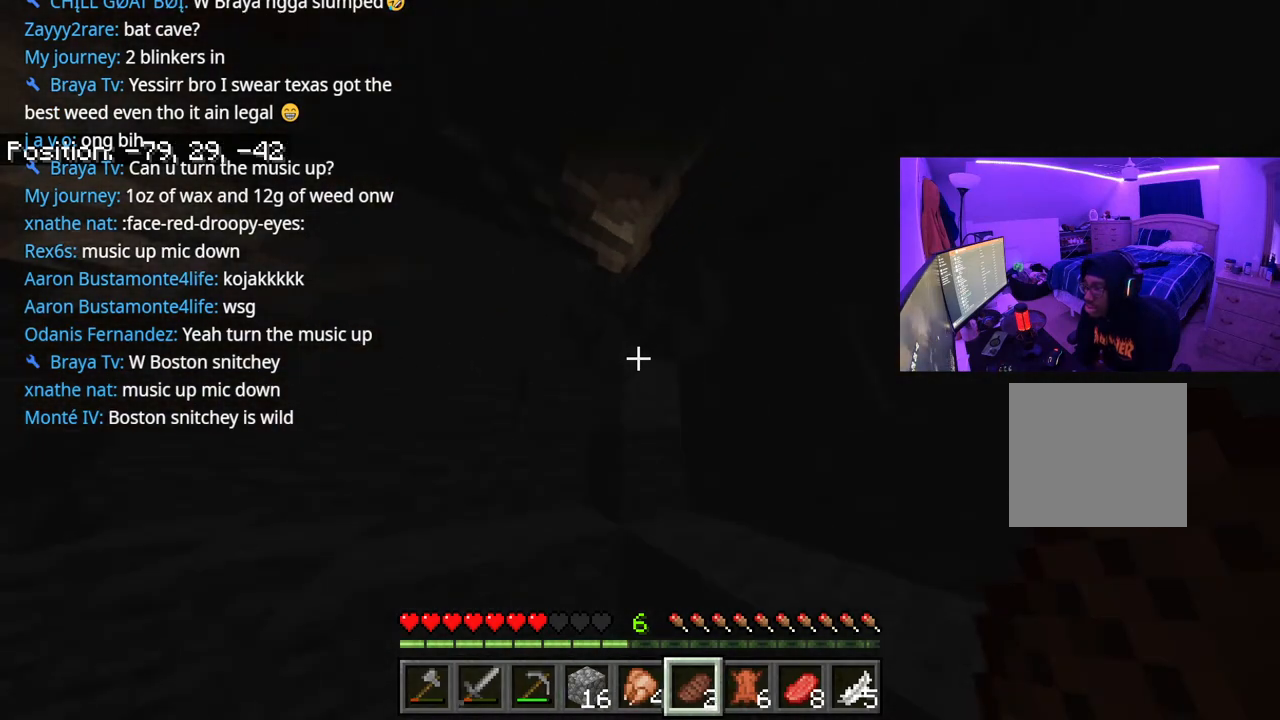
{"buttons": ["A"], "left_stick": "up", "right_stick": "up", "events": [[33, "left_stick", "right"], [33, "right_stick", "center"], [317, "left_stick", "up-right"], [367, "A", "down"], [400, "right_stick", "up"], [433, "left_stick", "up"]]}
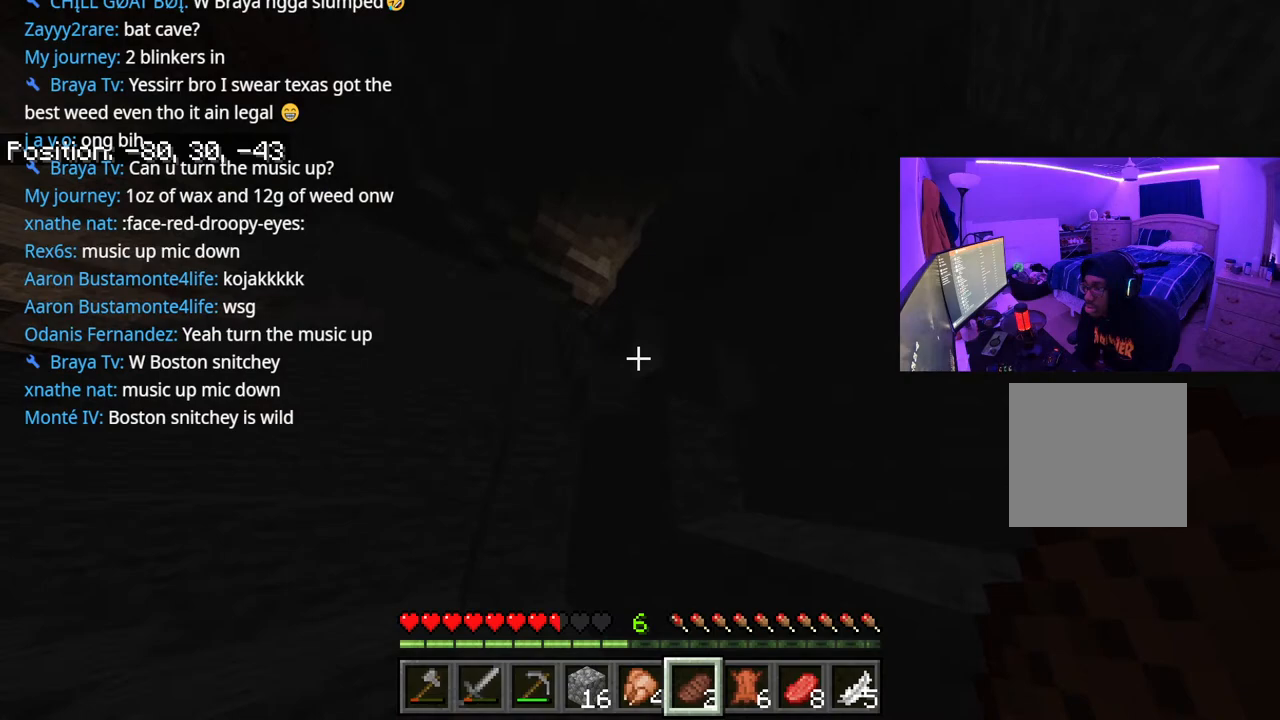
{"buttons": [], "left_stick": "up-right", "right_stick": "center", "events": [[17, "A", "up"], [17, "right_stick", "center"], [167, "left_stick", "up-right"], [317, "A", "down"], [433, "A", "up"]]}
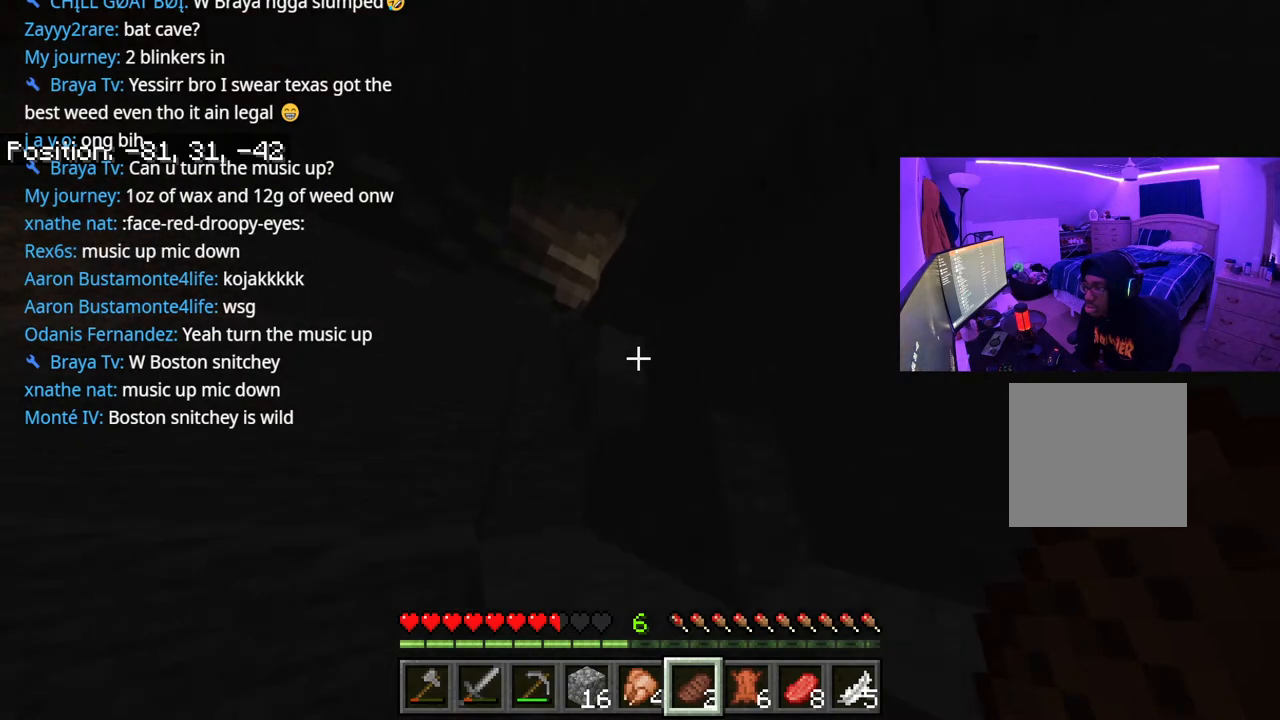
{"buttons": [], "left_stick": "up", "right_stick": "center", "events": [[83, "right_stick", "up-left"], [150, "left_stick", "up"], [217, "right_stick", "center"], [267, "A", "down"], [350, "A", "up"]]}
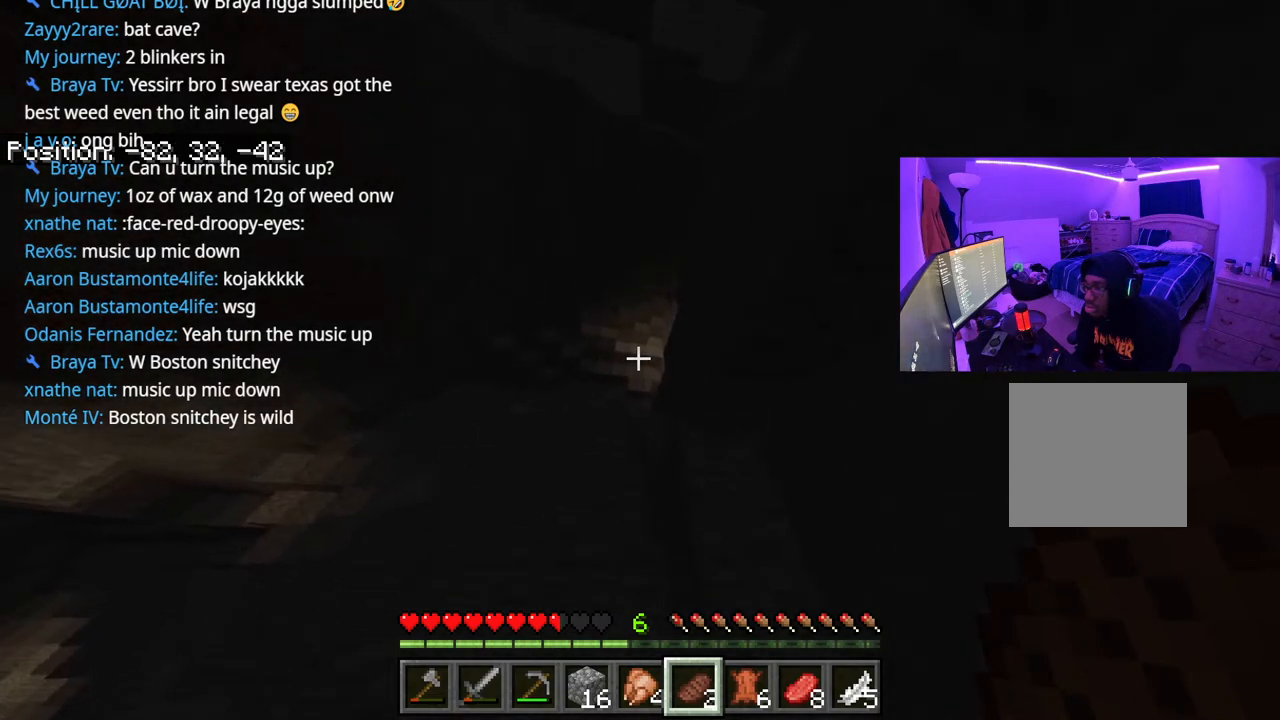
{"buttons": [], "left_stick": "up", "right_stick": "down-left", "events": [[117, "left_stick", "up-right"], [150, "right_stick", "down"], [217, "A", "down"], [233, "left_stick", "right"], [267, "right_stick", "center"], [350, "A", "up"], [433, "right_stick", "down-left"], [500, "left_stick", "up"]]}
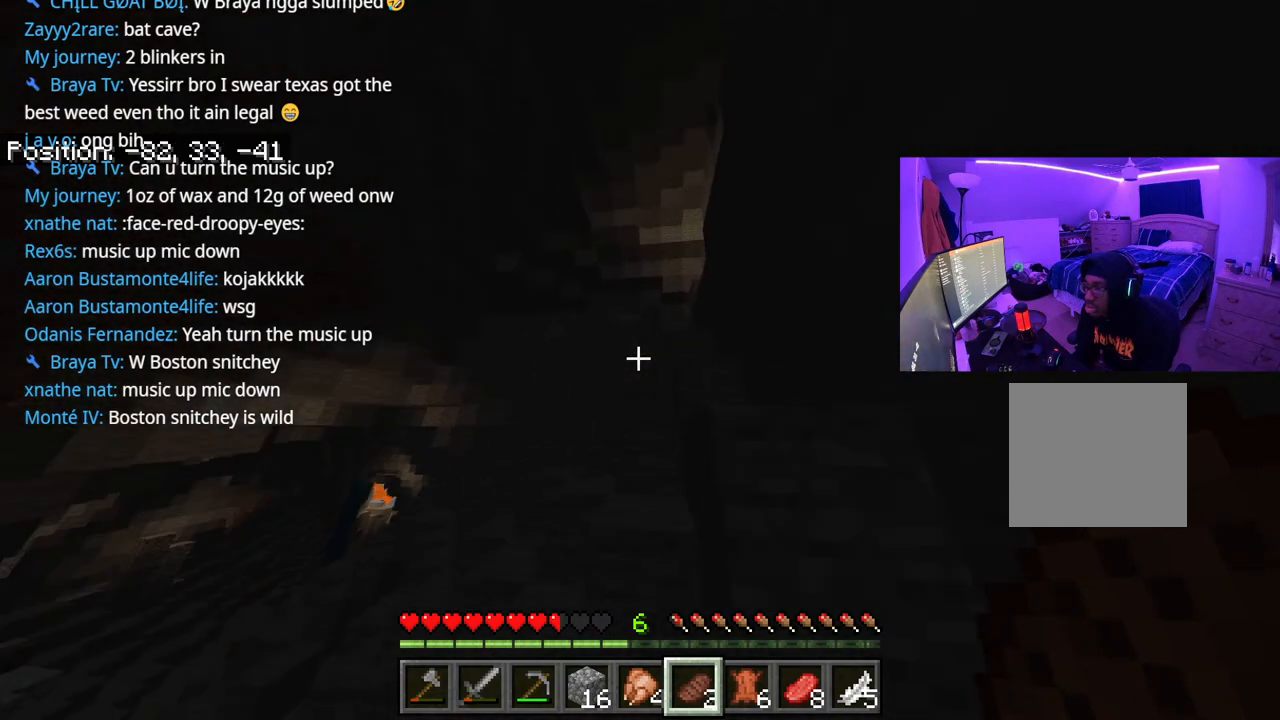
{"buttons": [], "left_stick": "up-right", "right_stick": "center", "events": [[117, "right_stick", "center"], [333, "A", "down"], [500, "A", "up"], [500, "left_stick", "up-right"]]}
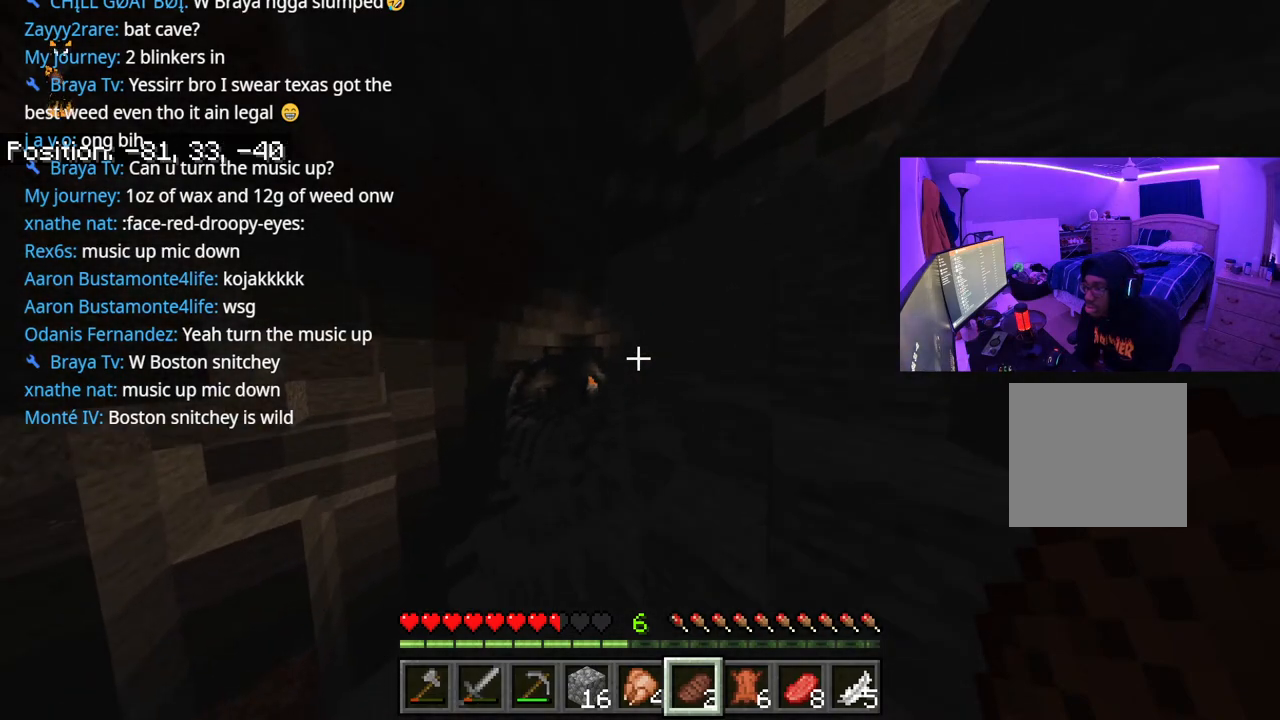
{"buttons": [], "left_stick": "up", "right_stick": "center", "events": [[433, "left_stick", "up"]]}
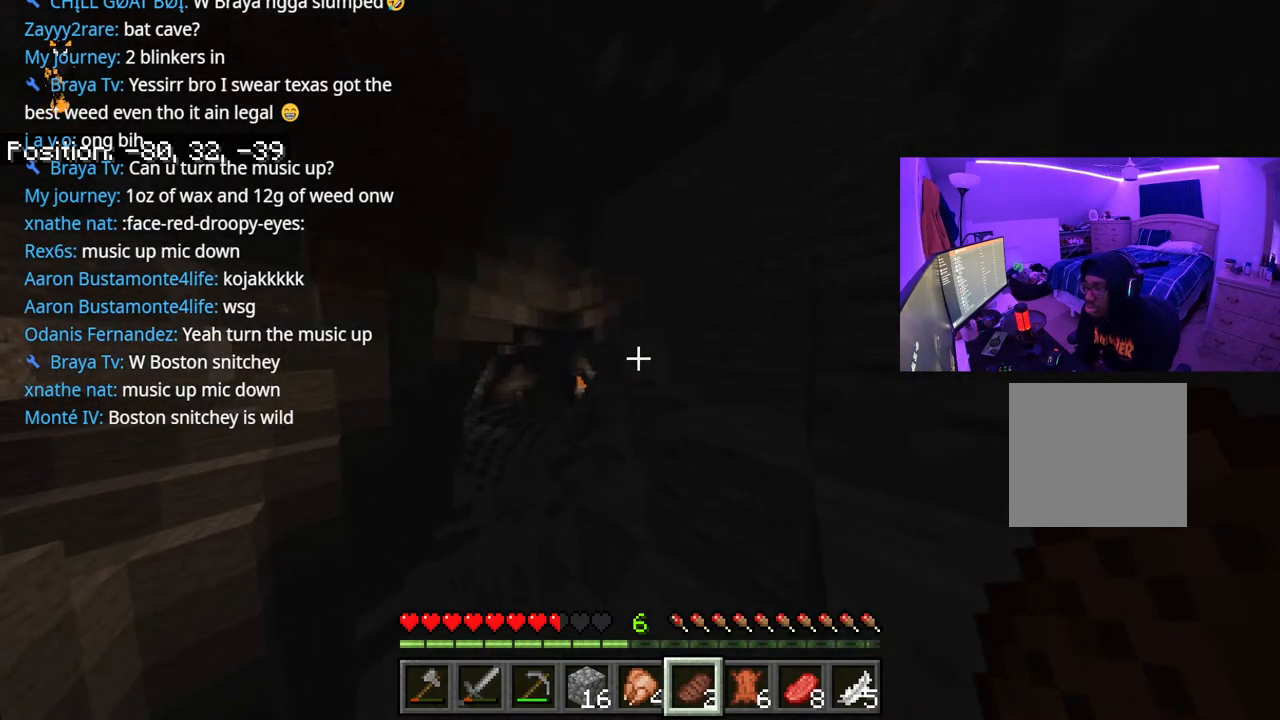
{"buttons": [], "left_stick": "up", "right_stick": "center", "events": [[117, "right_stick", "left"], [183, "right_stick", "down-left"], [367, "right_stick", "center"]]}
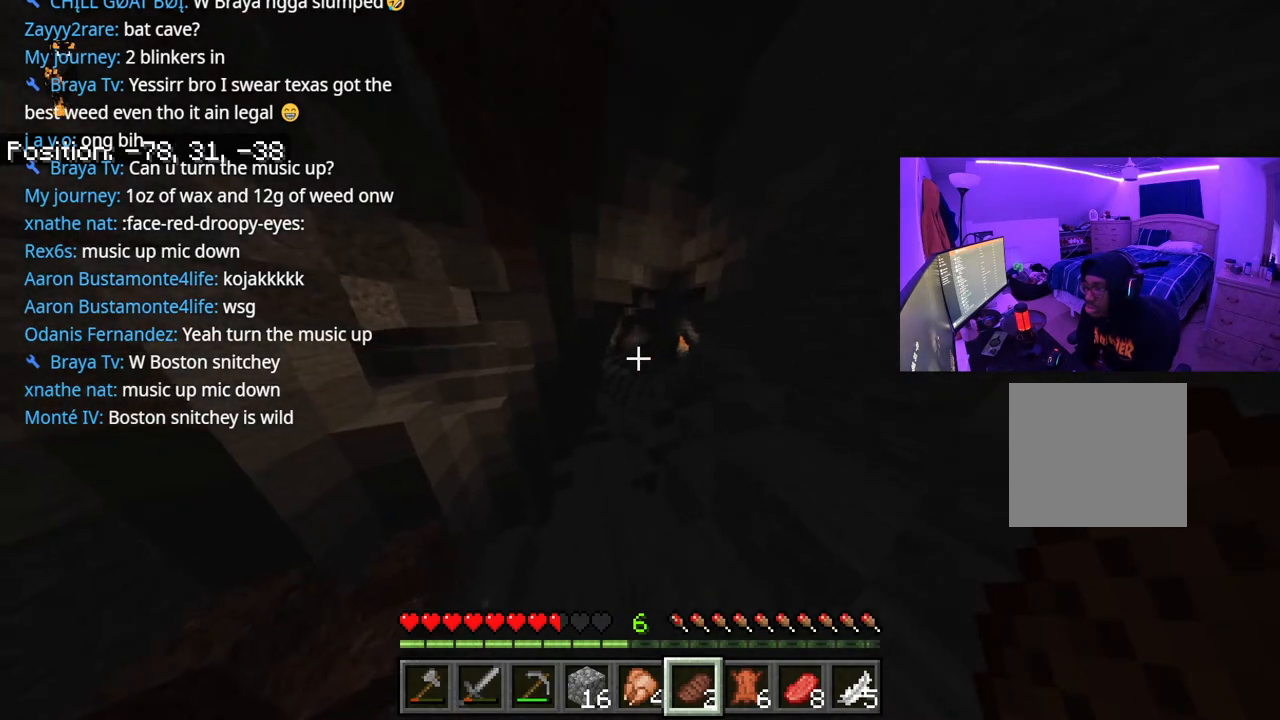
{"buttons": [], "left_stick": "up", "right_stick": "center", "events": []}
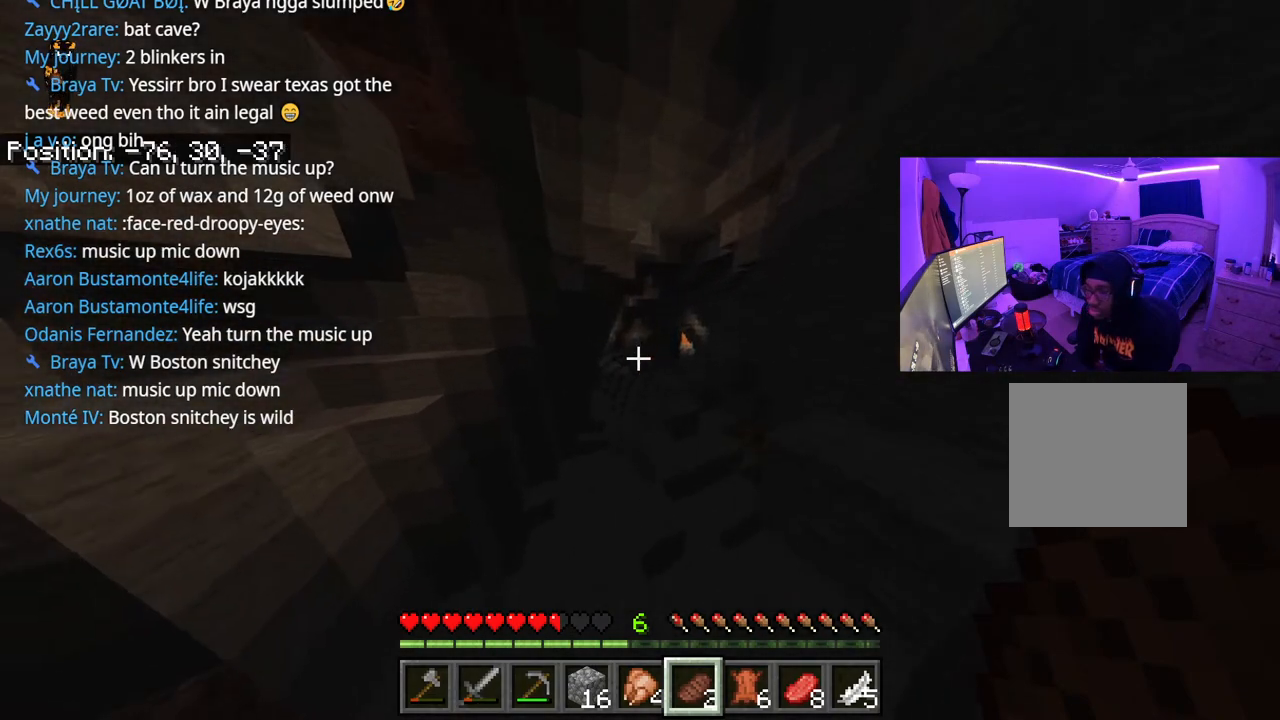
{"buttons": [], "left_stick": "up", "right_stick": "center", "events": []}
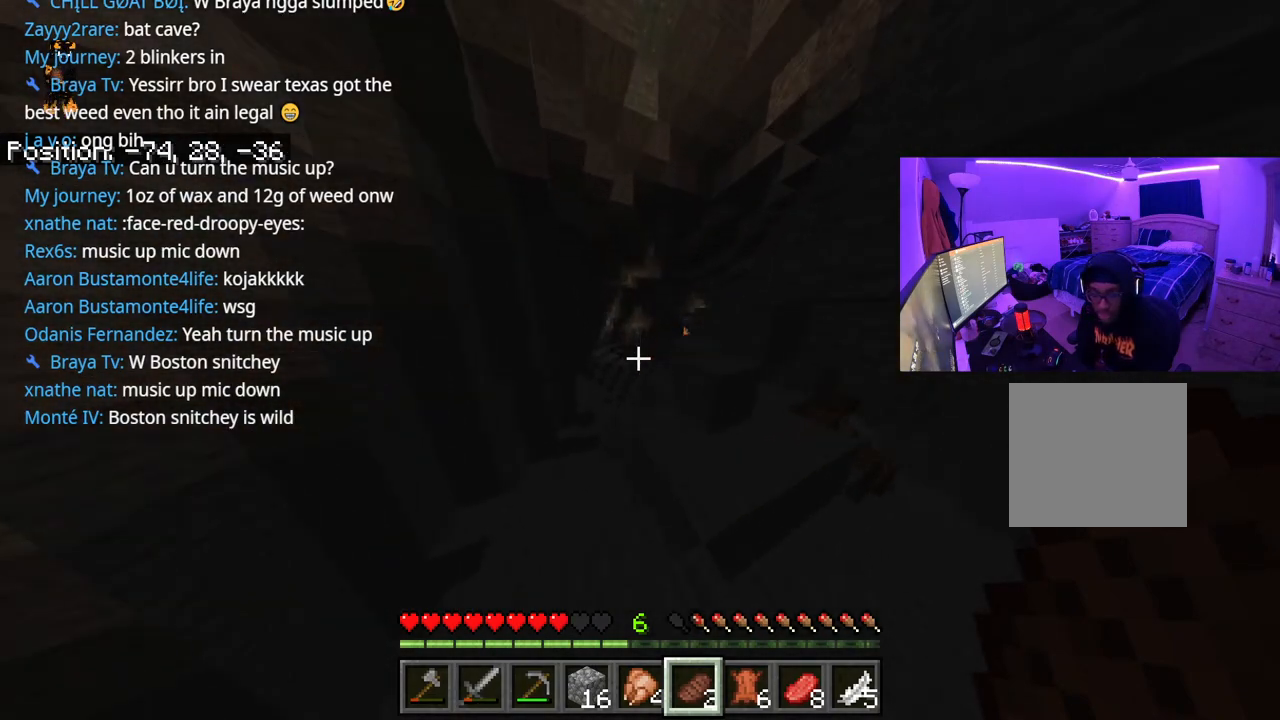
{"buttons": ["A"], "left_stick": "up", "right_stick": "center", "events": [[350, "A", "down"]]}
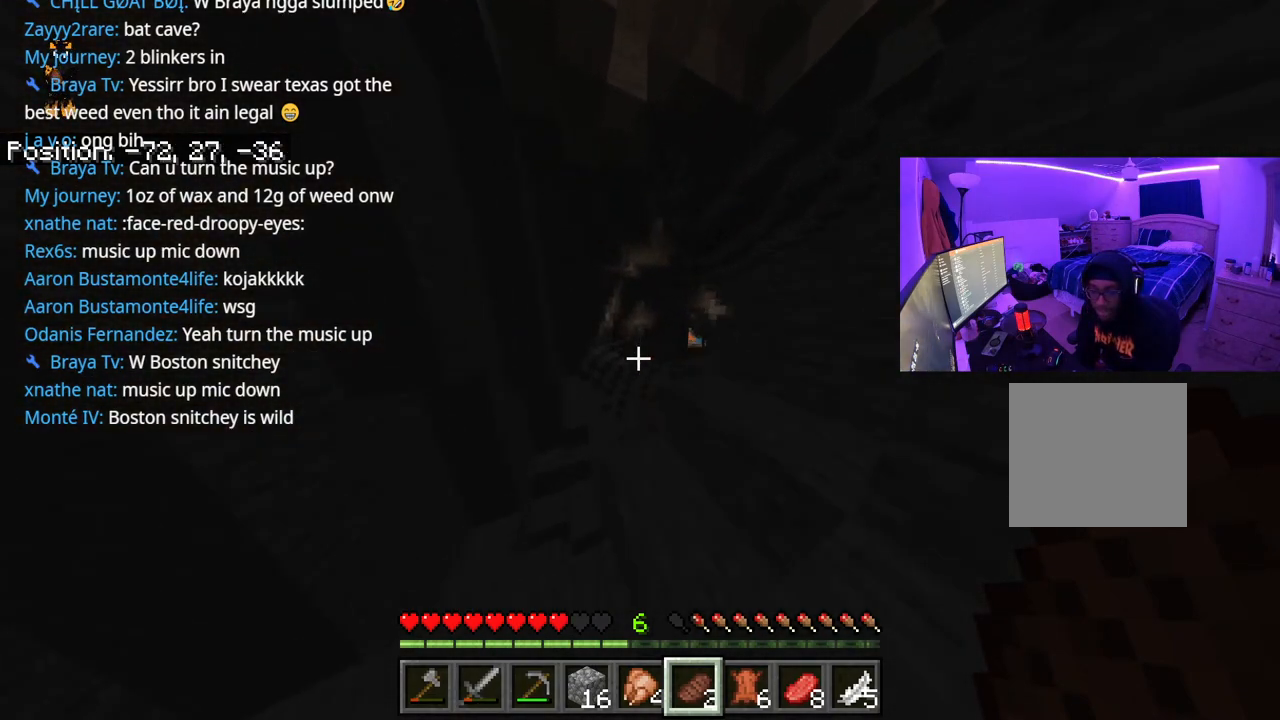
{"buttons": [], "left_stick": "up", "right_stick": "center", "events": [[350, "A", "up"]]}
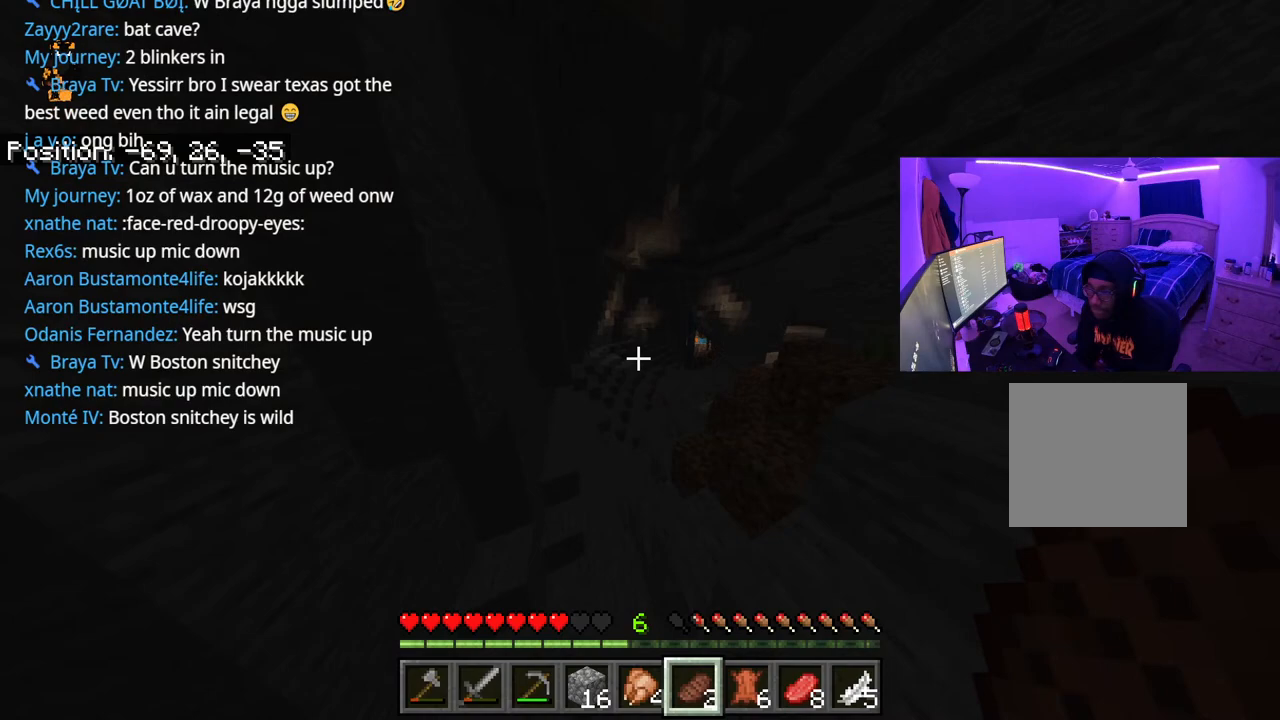
{"buttons": [], "left_stick": "up", "right_stick": "center", "events": []}
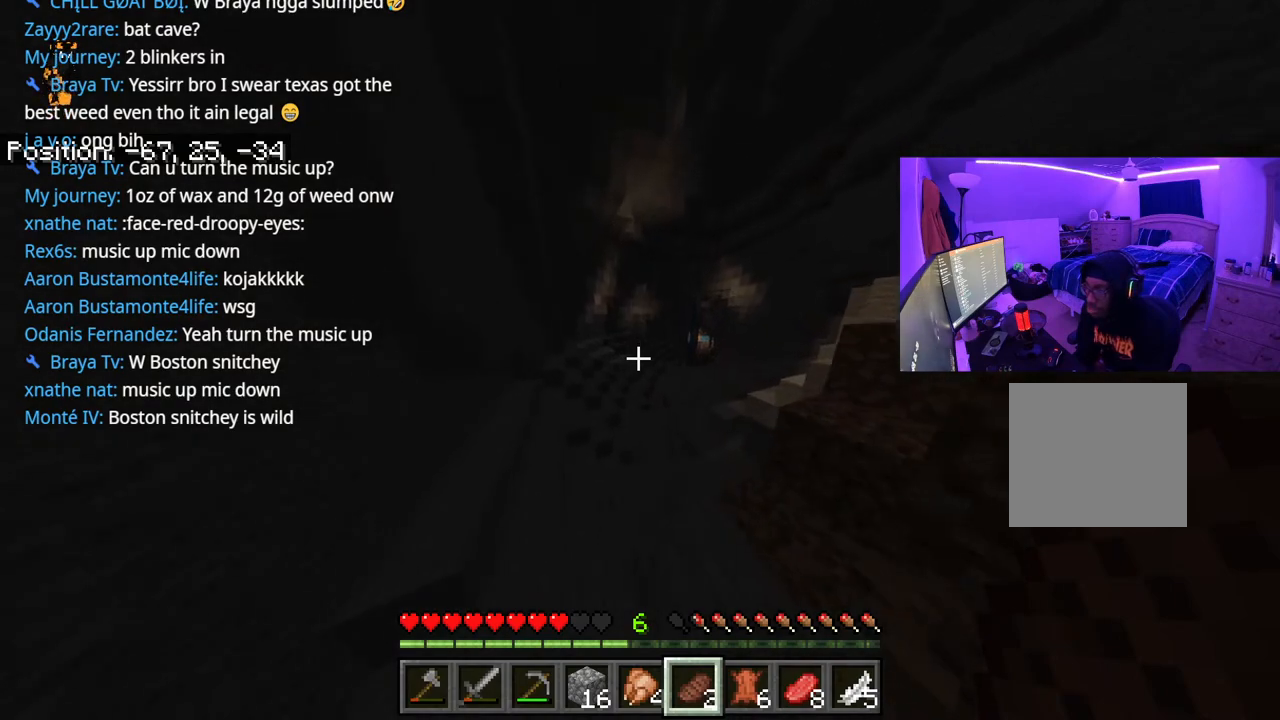
{"buttons": [], "left_stick": "up-right", "right_stick": "center", "events": [[500, "left_stick", "up-right"]]}
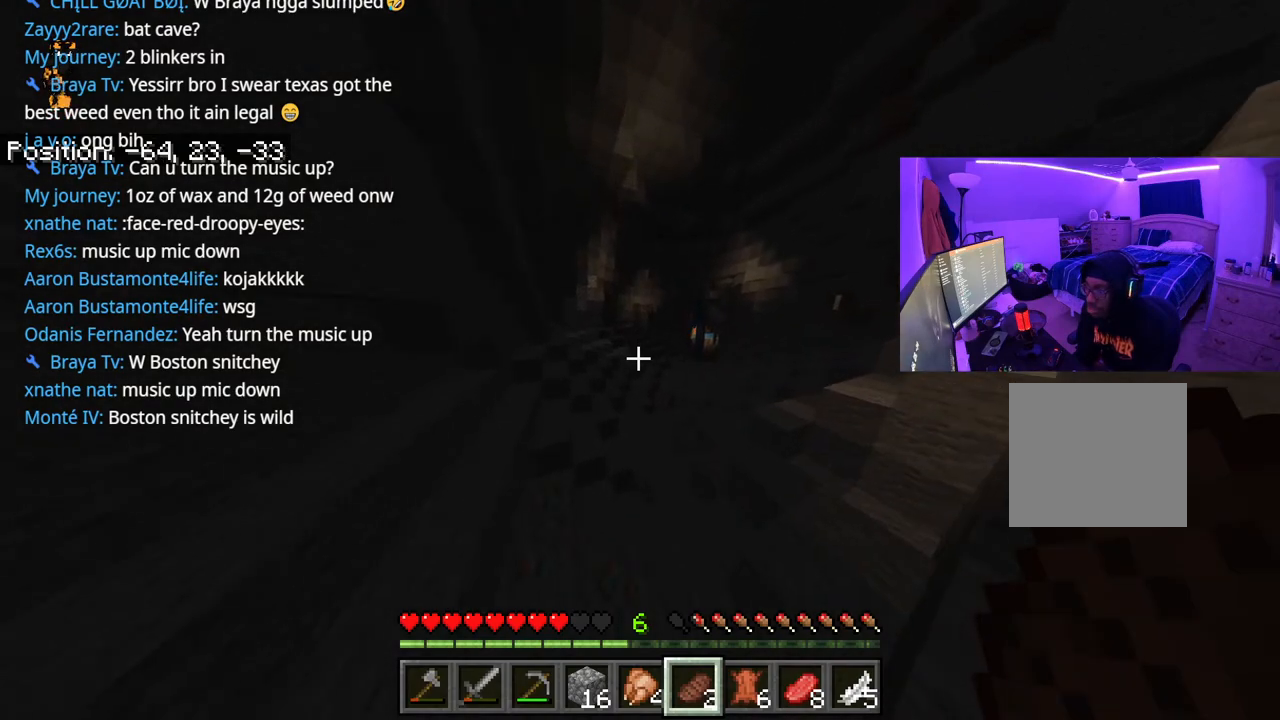
{"buttons": ["L2"], "left_stick": "up-right", "right_stick": "center", "events": [[150, "L2", "down"]]}
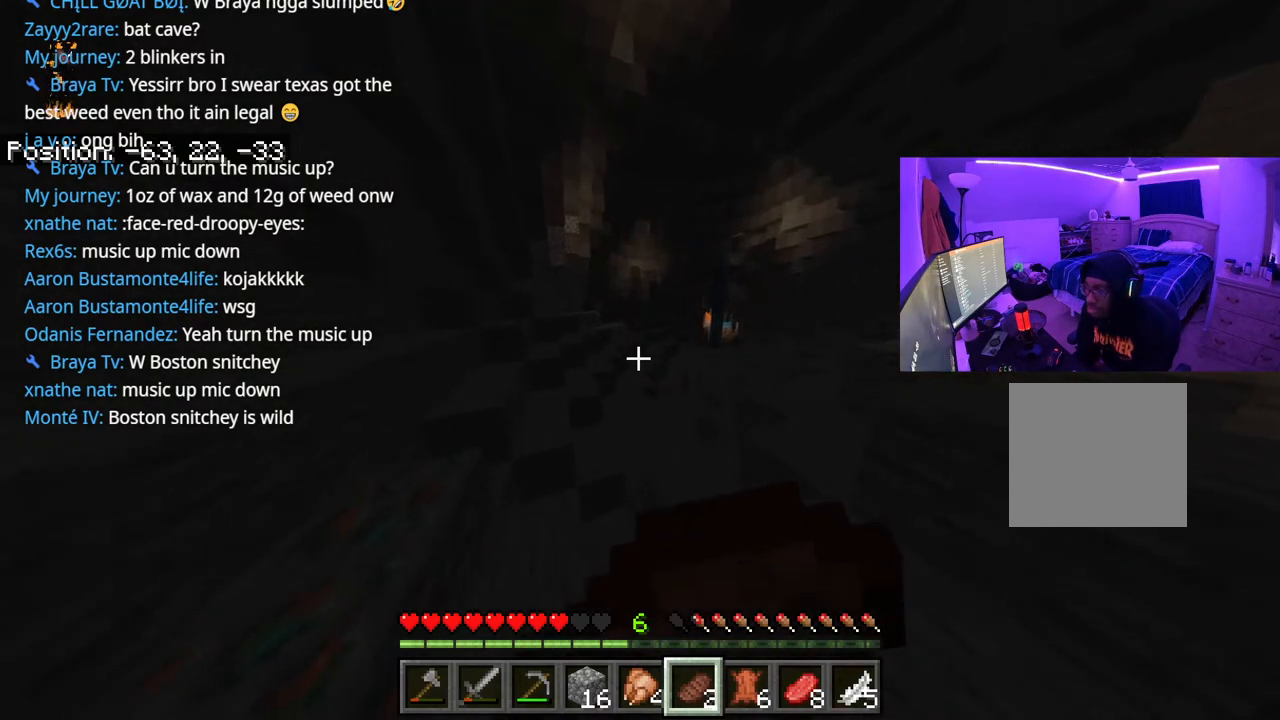
{"buttons": ["L2"], "left_stick": "up-right", "right_stick": "center", "events": []}
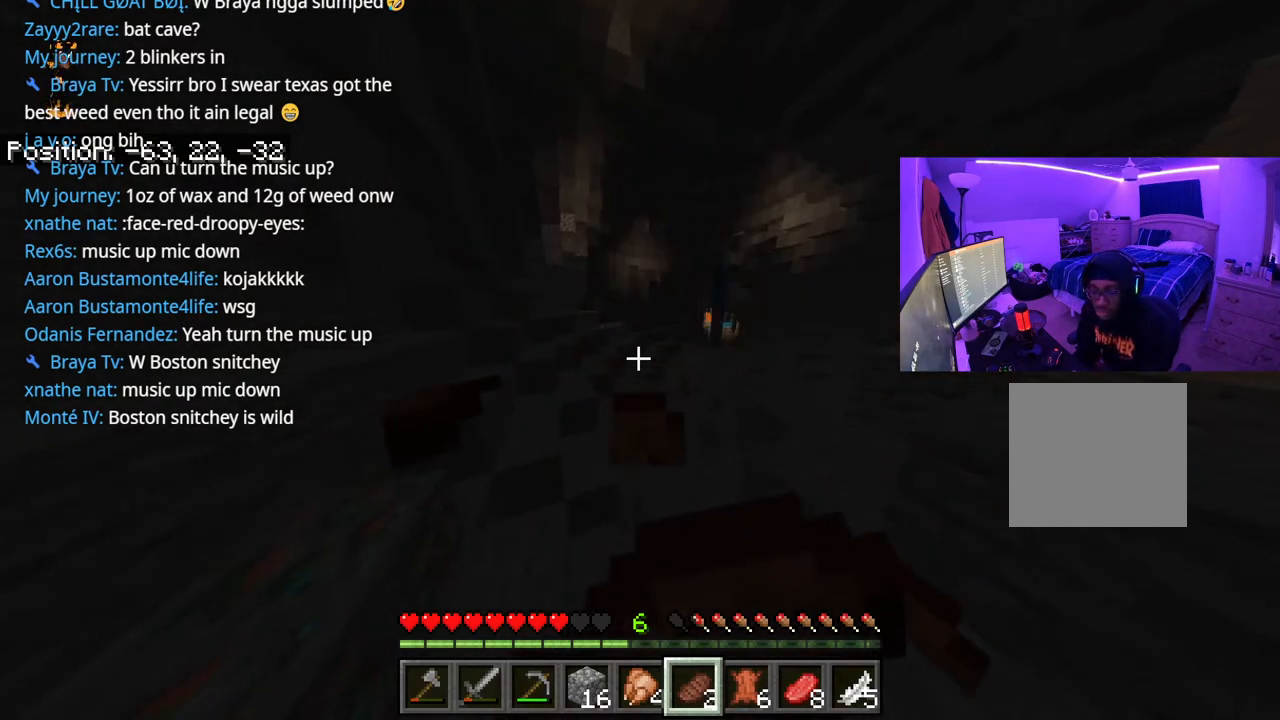
{"buttons": ["L2"], "left_stick": "up-right", "right_stick": "center", "events": []}
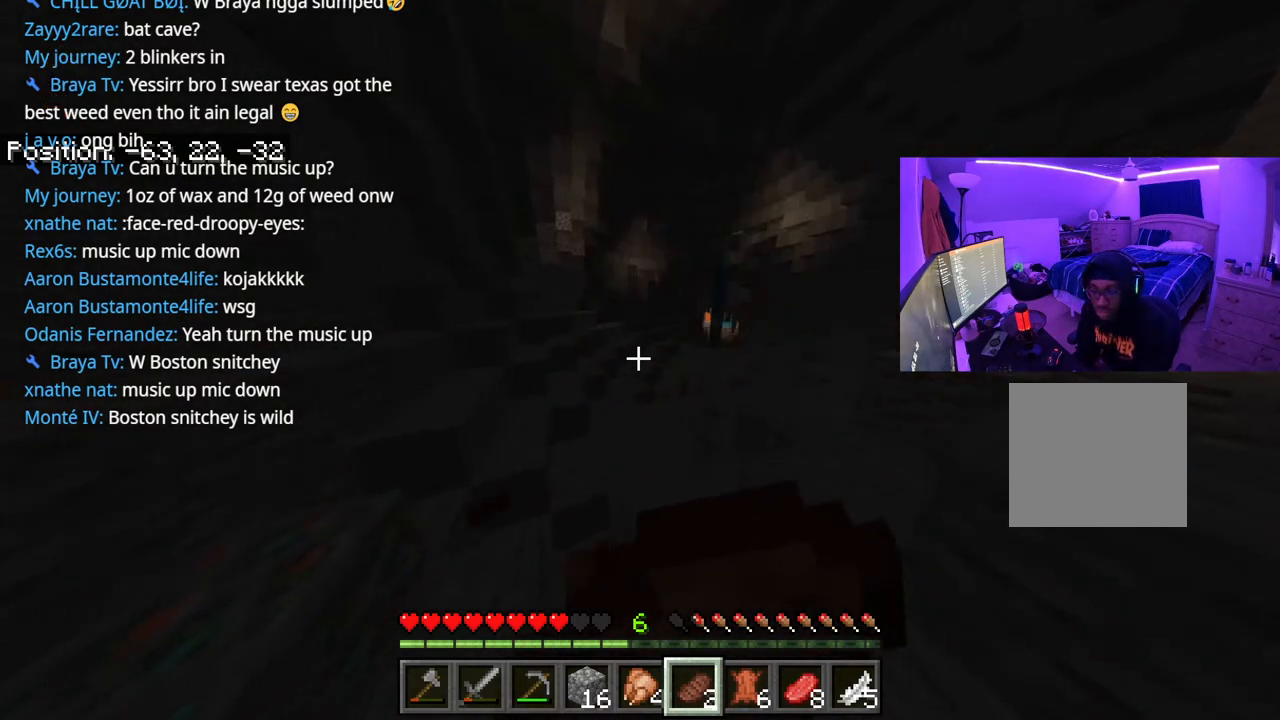
{"buttons": ["L2"], "left_stick": "up-right", "right_stick": "right", "events": [[450, "right_stick", "right"]]}
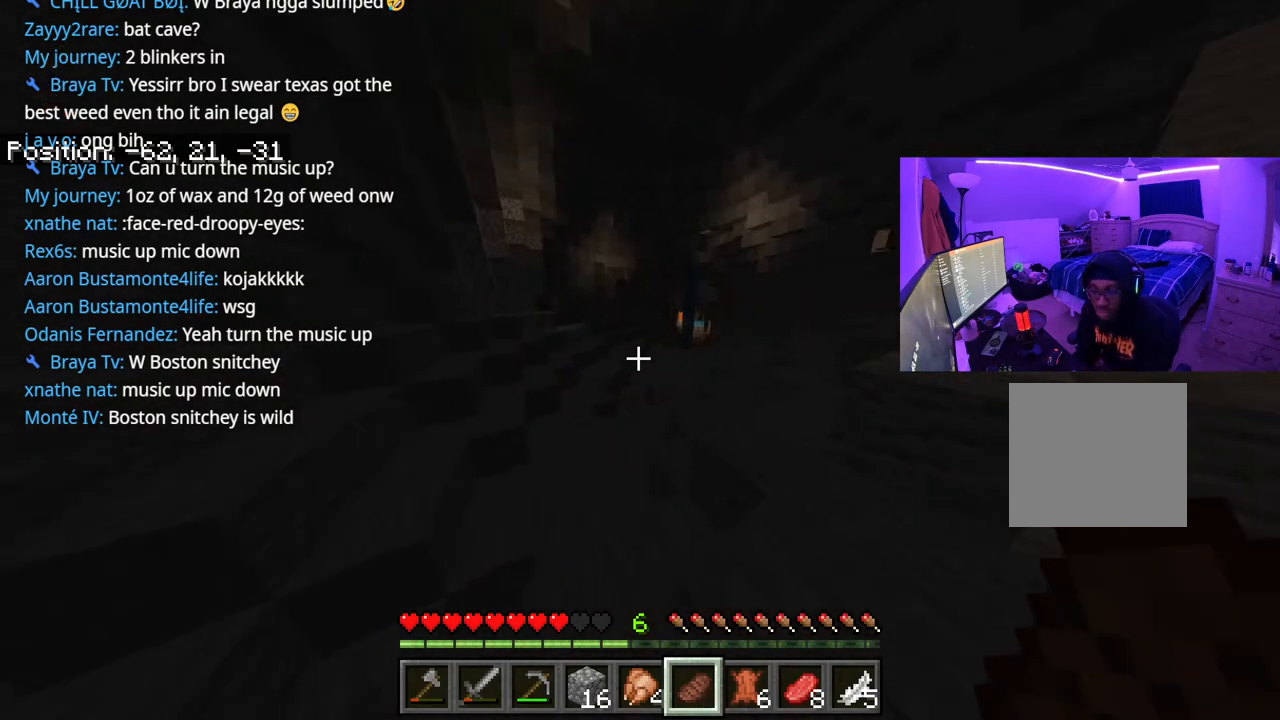
{"buttons": [], "left_stick": "up-right", "right_stick": "center", "events": [[50, "L2", "up"], [67, "right_stick", "center"]]}
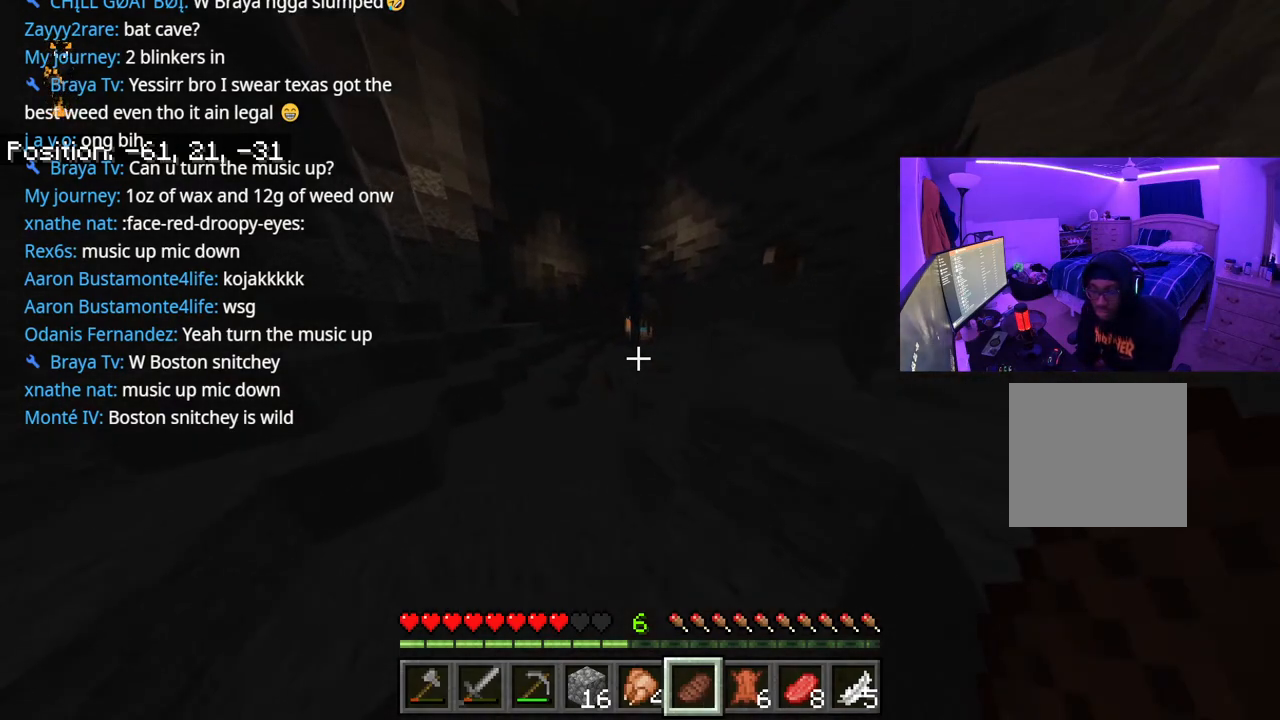
{"buttons": [], "left_stick": "up-right", "right_stick": "center", "events": []}
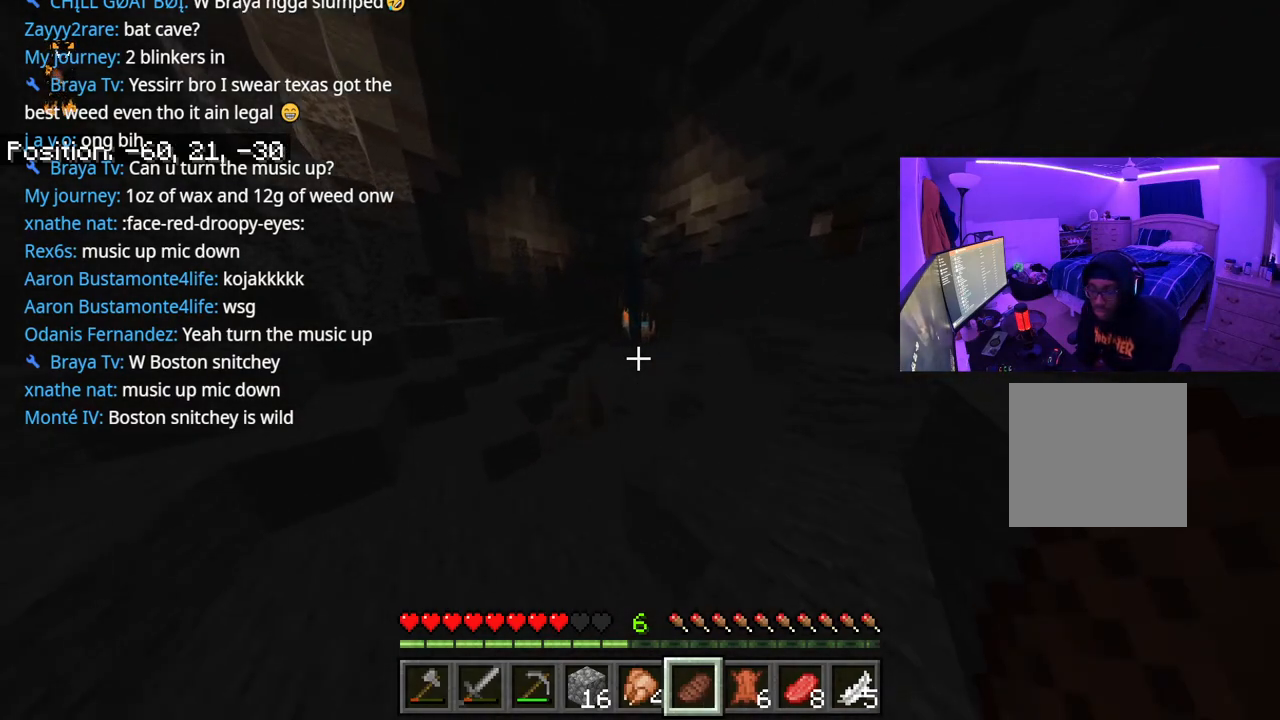
{"buttons": [], "left_stick": "center", "right_stick": "center", "events": [[33, "left_stick", "up"], [217, "left_stick", "center"]]}